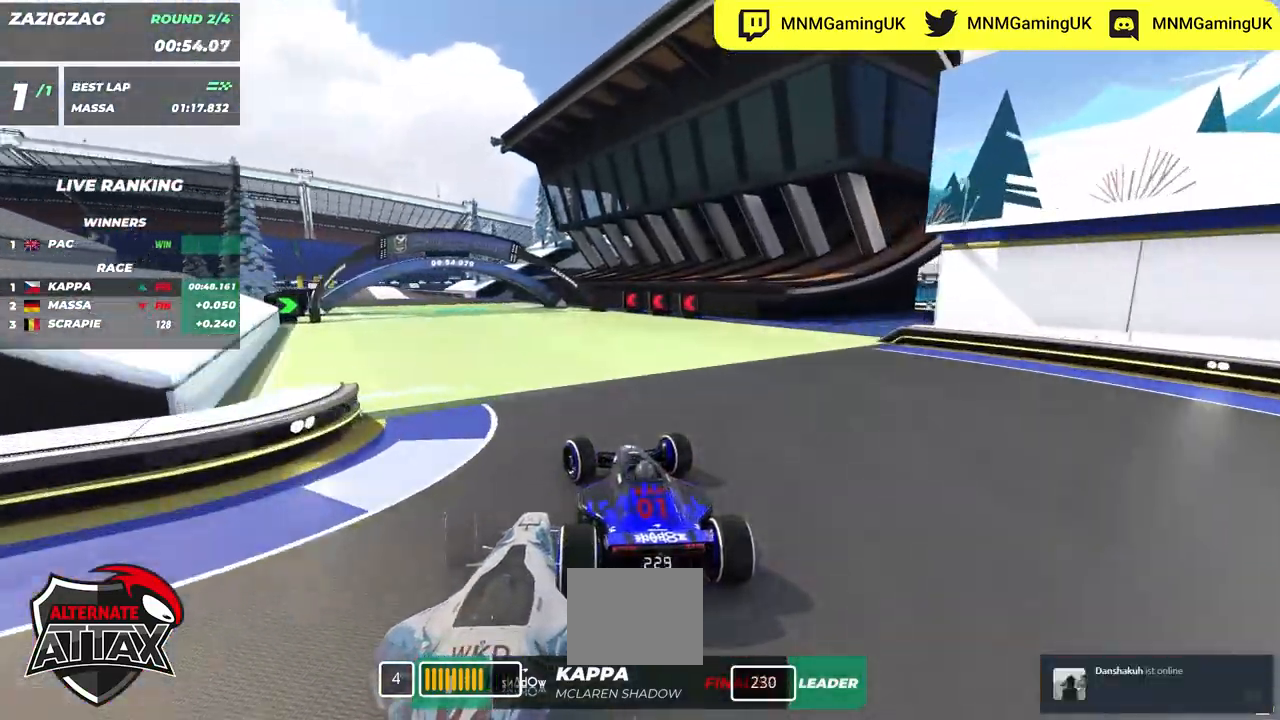
Gameplay with keyboard; each line is a JSON object with the keys held at the frame after it. "events" lists presses ("down") and releases ("up") of "down", "left", "right" and "up" between this image and that frame as [ms after this image, input, new state], when the widget could be followed in between. No other keys are recorded. Mouse input is not recorded.
{"keys": ["left", "up"], "events": [[34, "left", "up"], [117, "left", "down"], [234, "left", "up"], [500, "left", "down"]]}
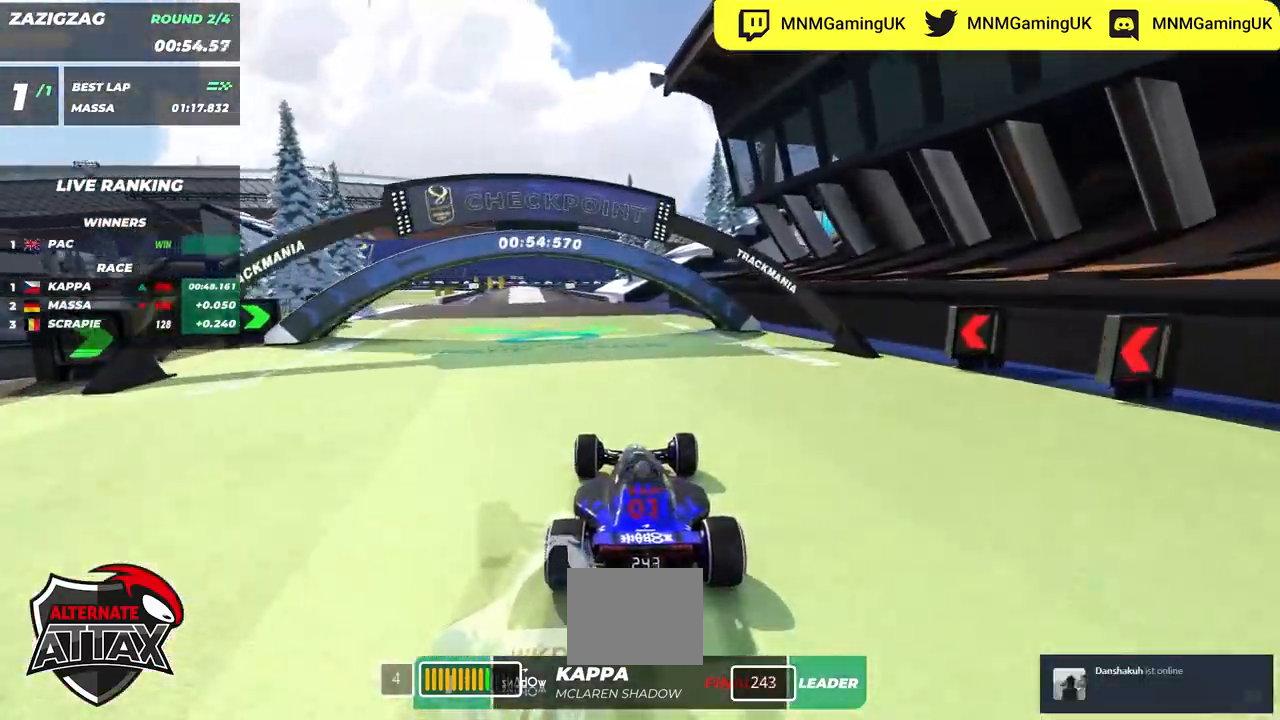
{"keys": ["left", "up"], "events": [[167, "left", "up"], [317, "left", "down"], [434, "left", "up"], [500, "left", "down"]]}
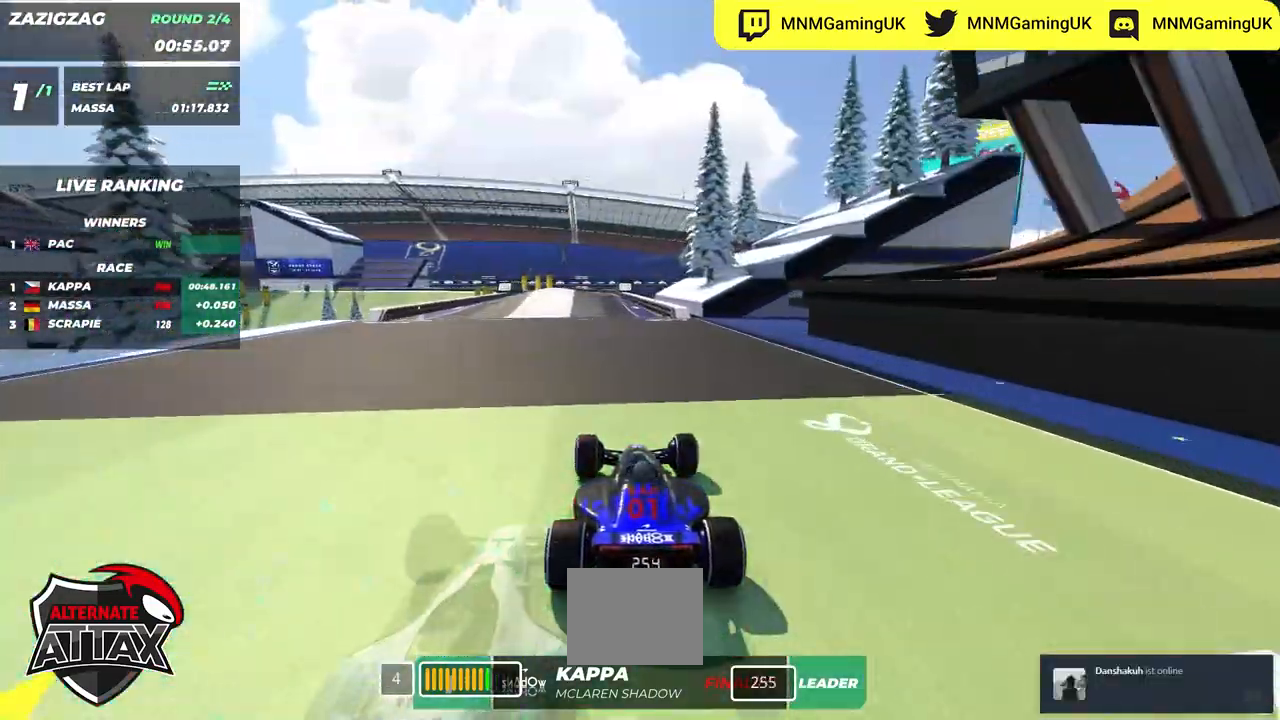
{"keys": ["left", "up"], "events": [[367, "left", "up"], [450, "left", "down"]]}
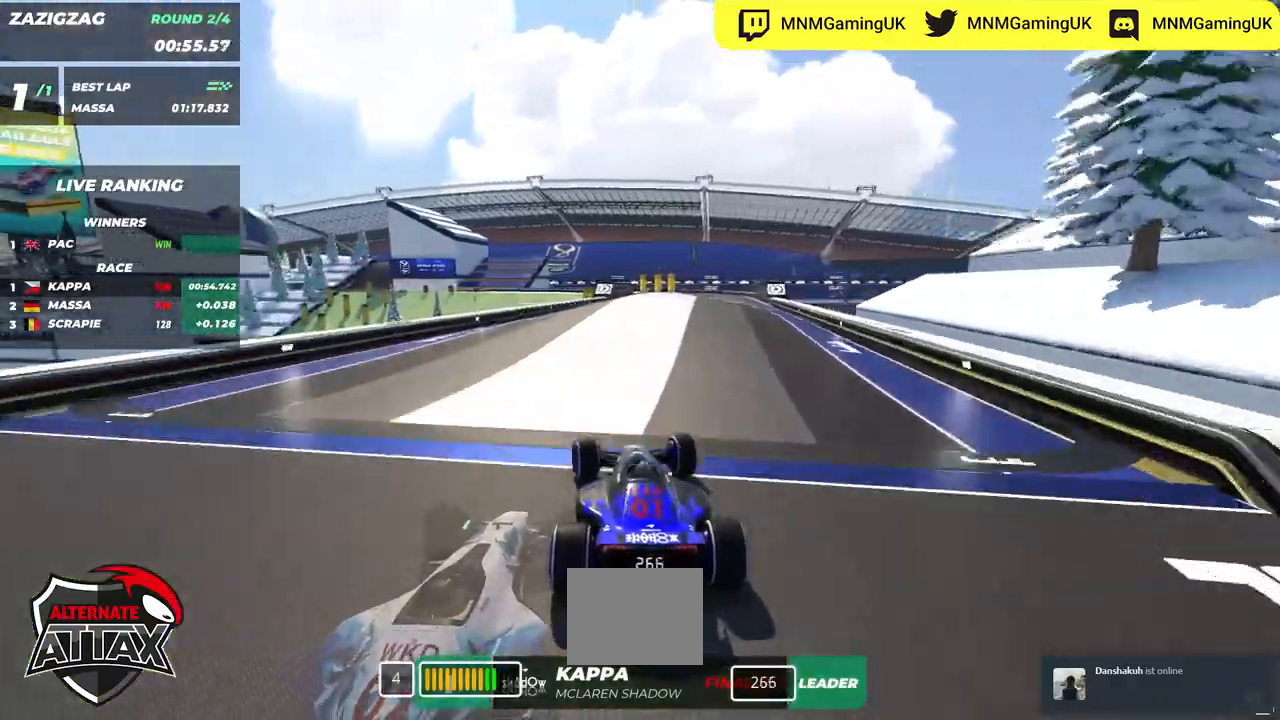
{"keys": ["right", "up"], "events": [[184, "left", "up"], [284, "right", "down"]]}
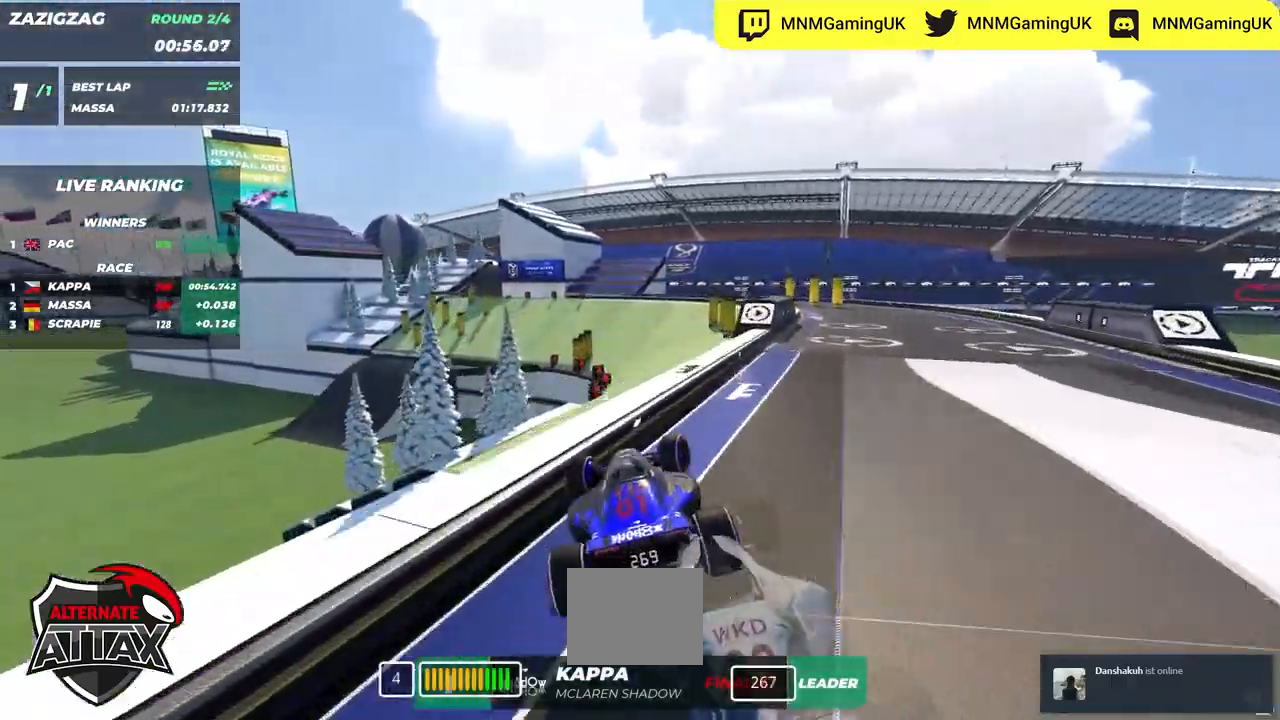
{"keys": ["right", "up"], "events": [[134, "down", "down"], [217, "down", "up"]]}
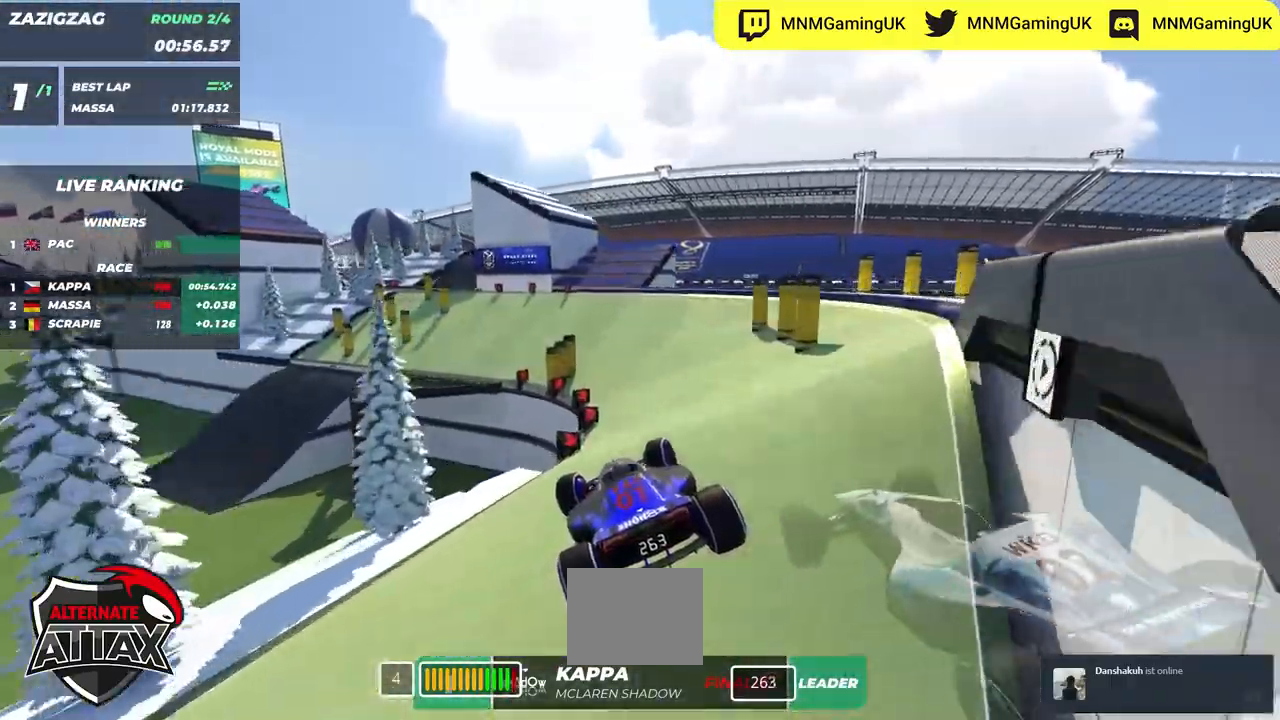
{"keys": ["down", "right", "up"], "events": [[484, "down", "down"]]}
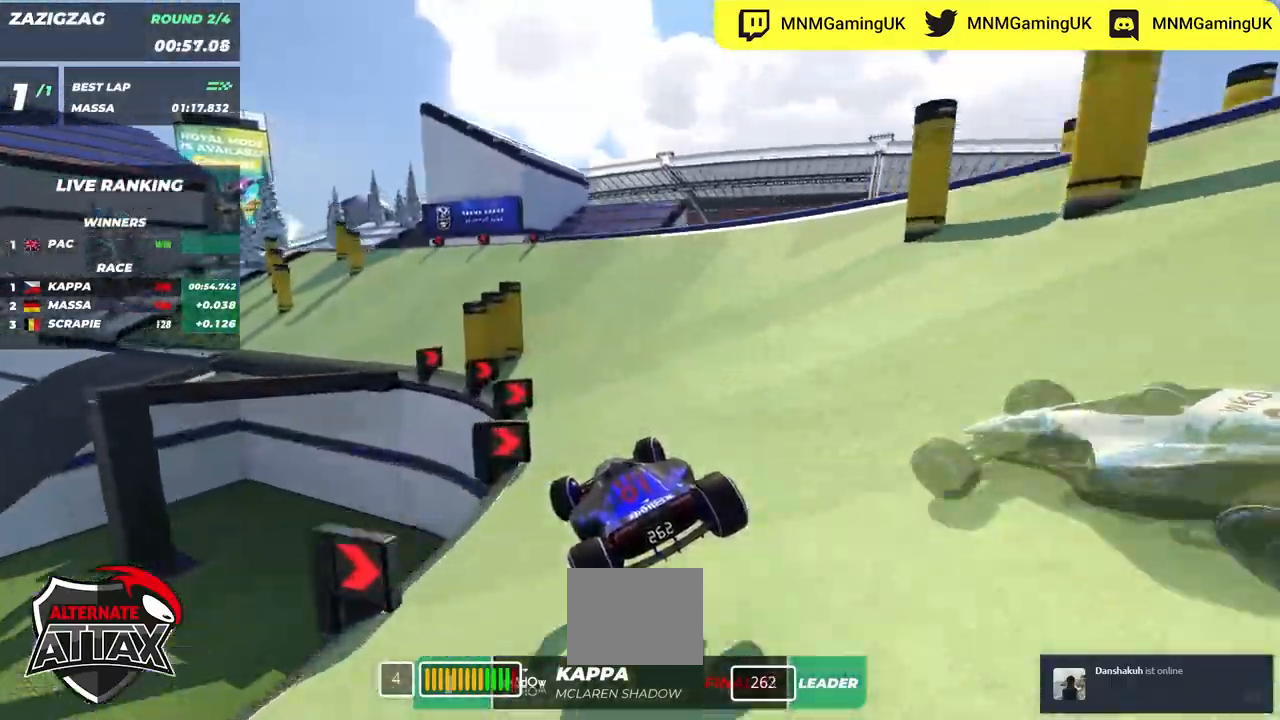
{"keys": ["left", "up"], "events": [[17, "right", "up"], [150, "down", "up"], [367, "left", "down"]]}
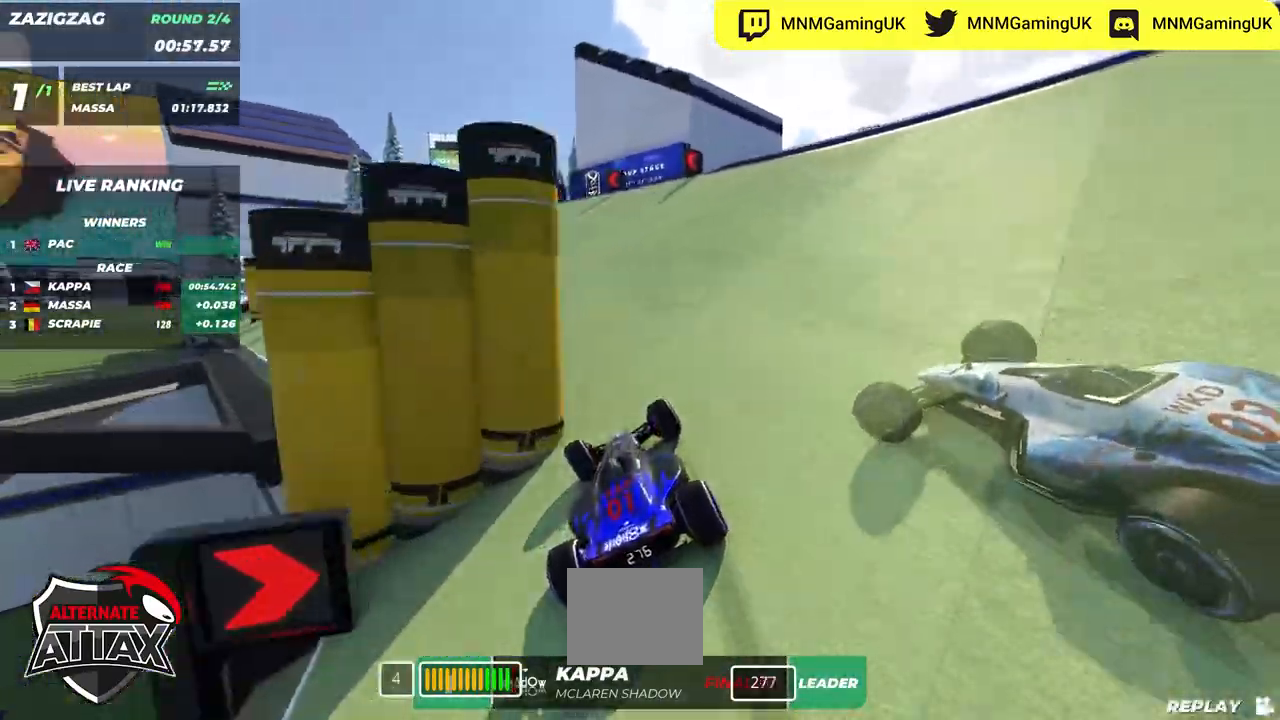
{"keys": ["left", "up"], "events": [[167, "left", "up"], [317, "left", "down"]]}
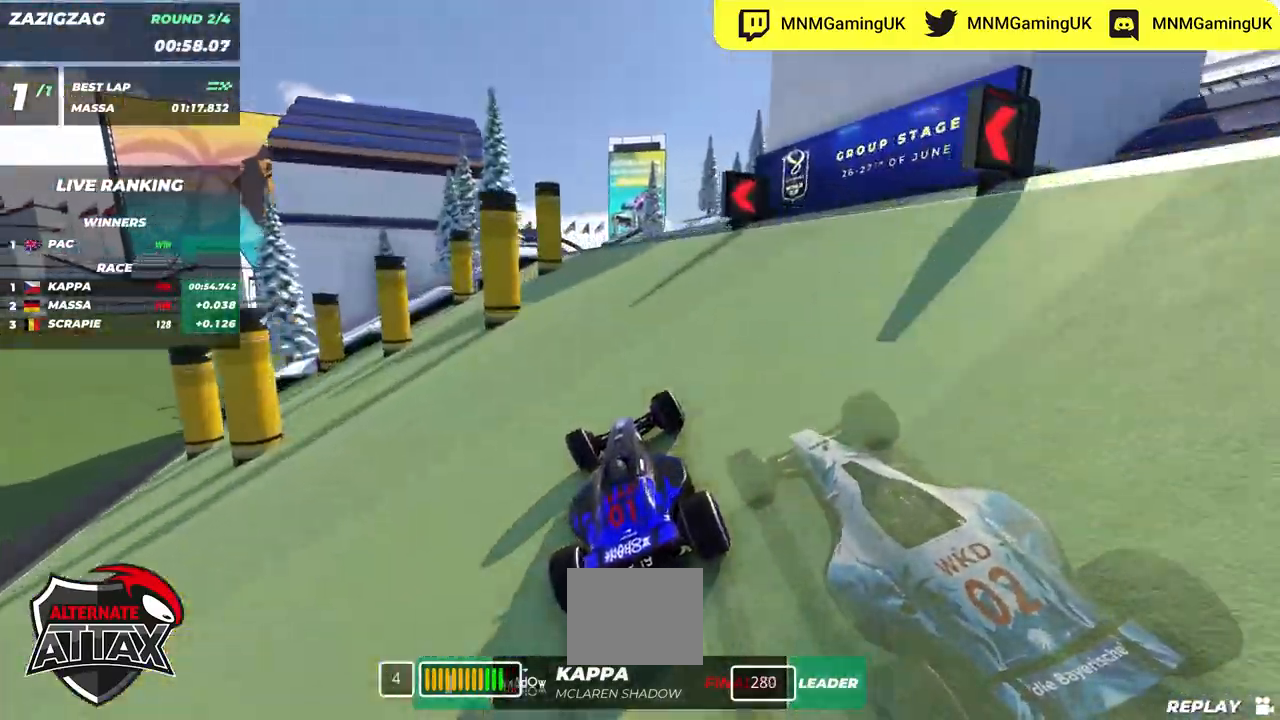
{"keys": ["up"], "events": [[234, "left", "up"]]}
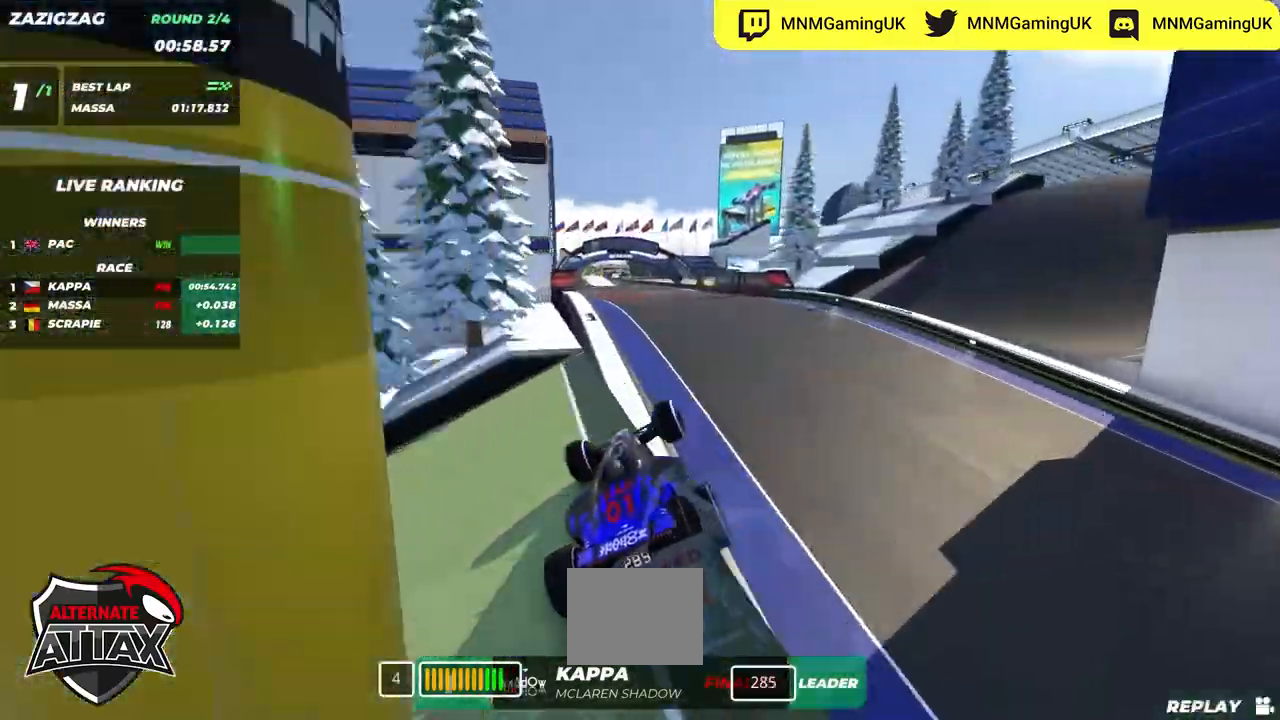
{"keys": ["up"], "events": []}
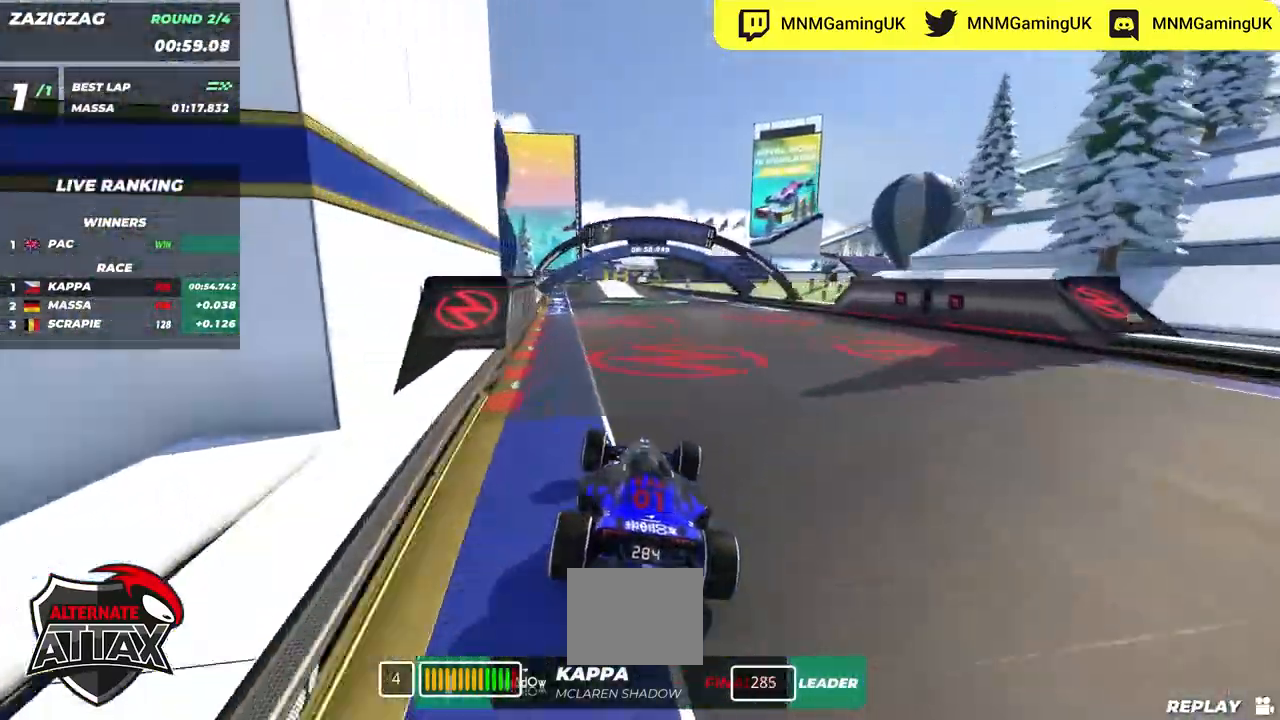
{"keys": ["up"], "events": [[17, "left", "down"], [200, "left", "up"]]}
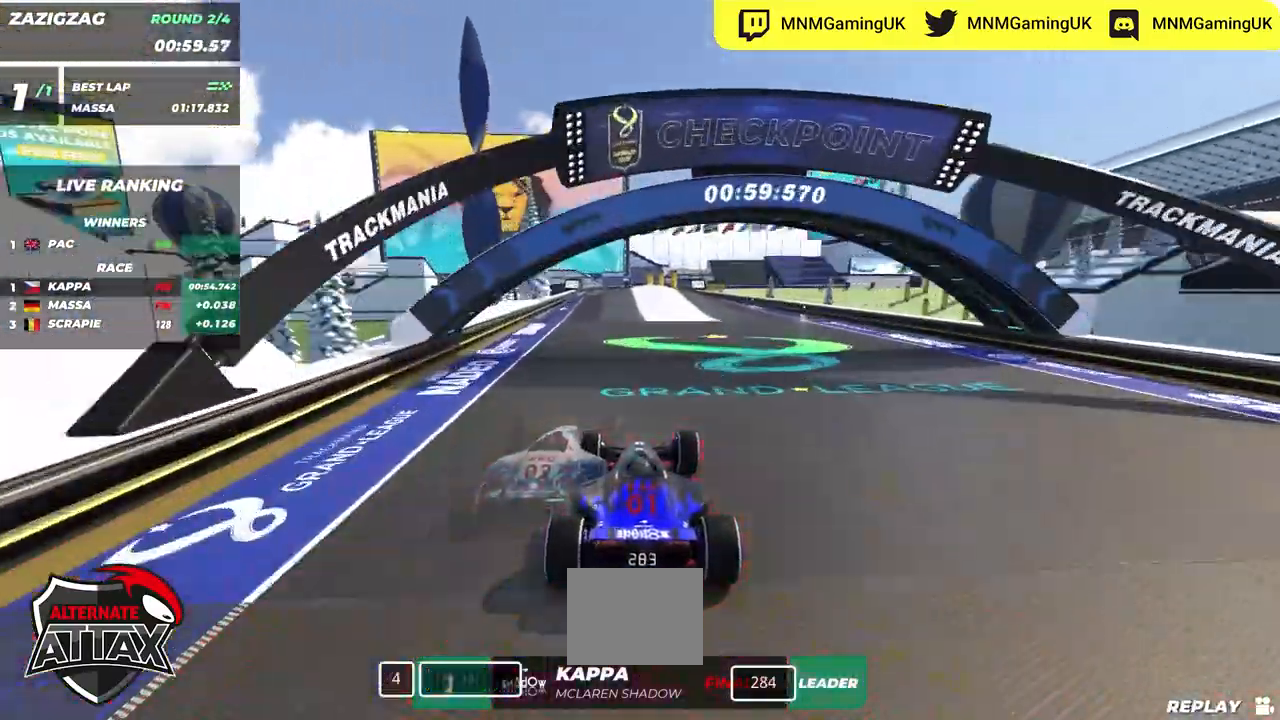
{"keys": ["right", "up"], "events": [[34, "right", "down"], [384, "right", "up"], [417, "right", "down"]]}
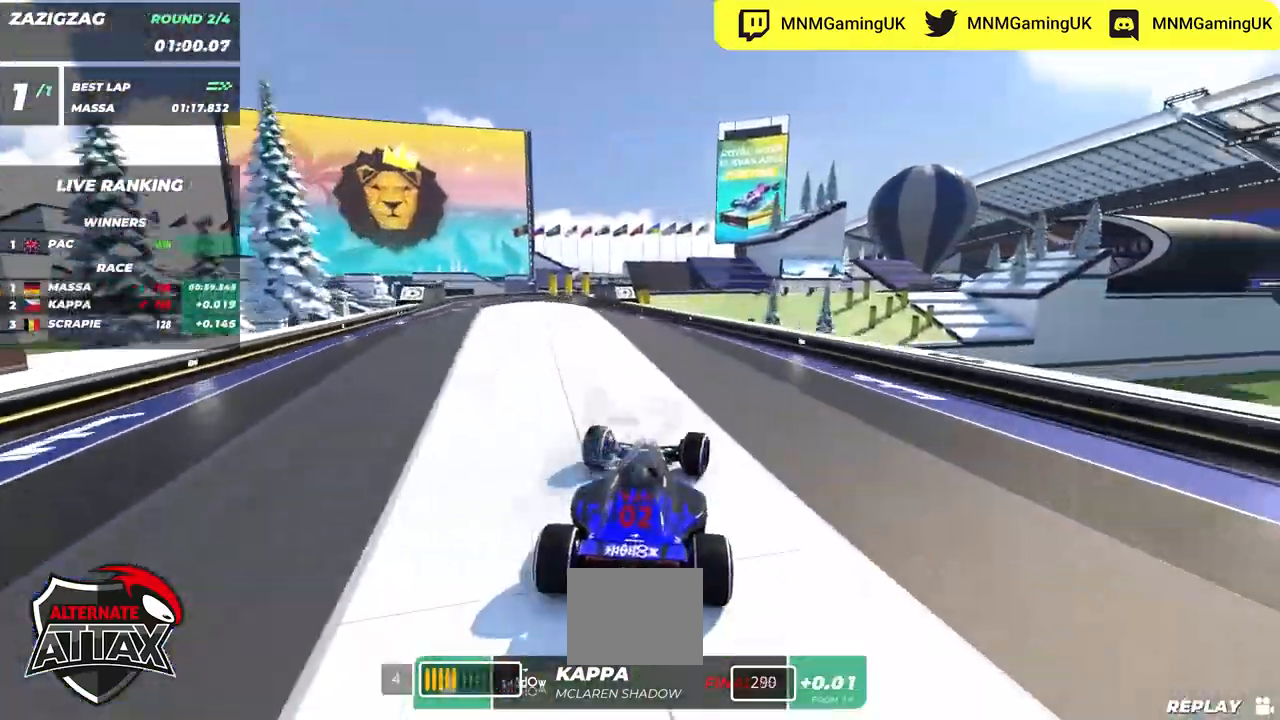
{"keys": ["left", "up"], "events": [[17, "right", "up"], [167, "up", "up"], [217, "up", "down"], [284, "left", "down"]]}
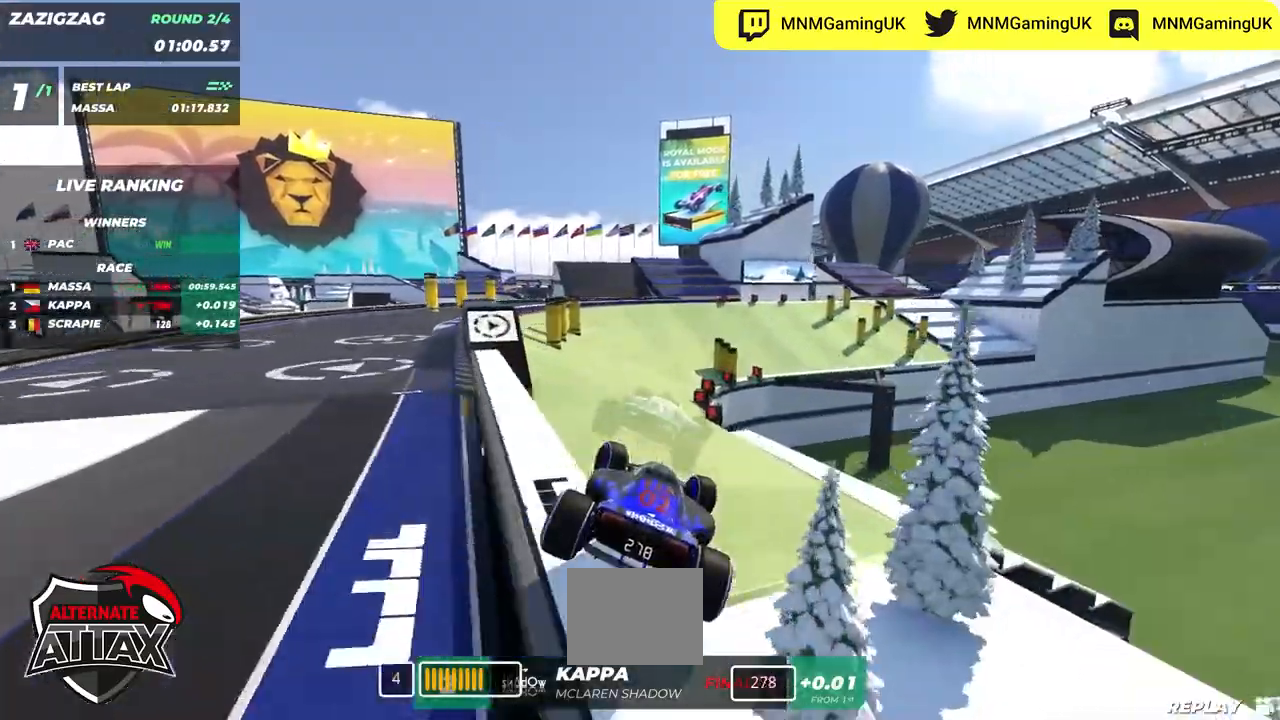
{"keys": ["right", "up"], "events": [[317, "left", "up"], [400, "right", "down"]]}
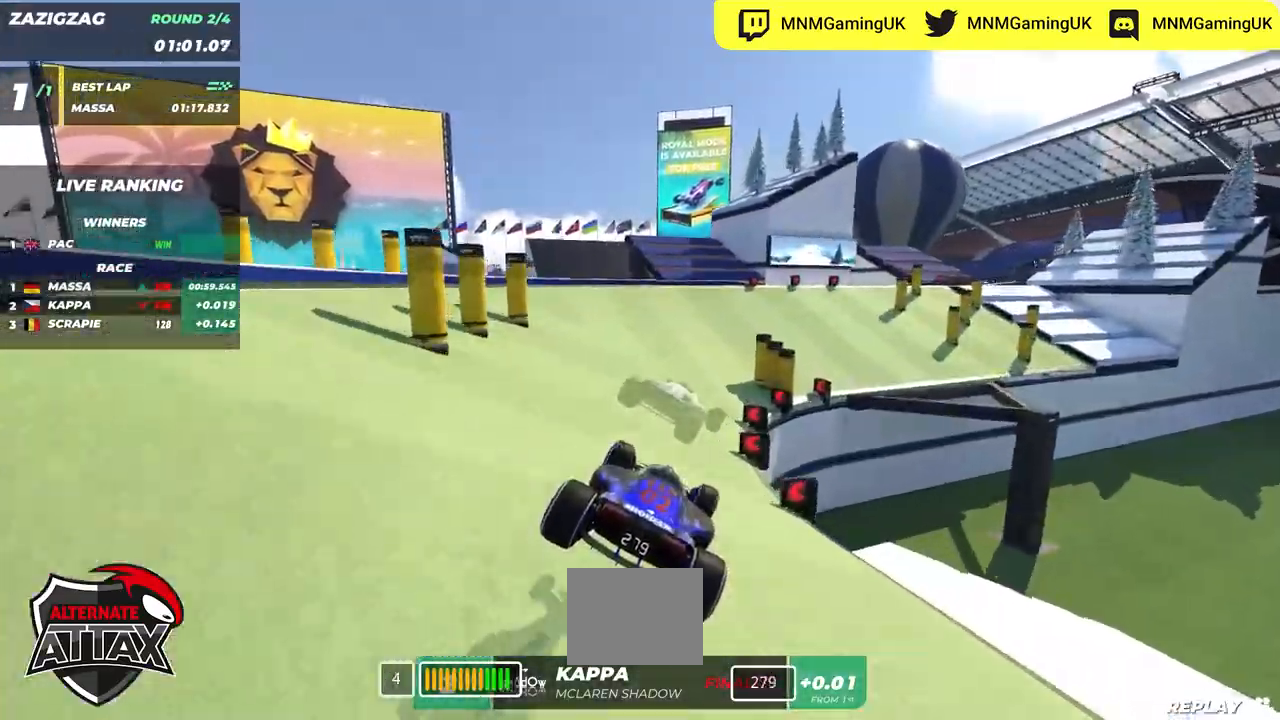
{"keys": ["right", "up"], "events": []}
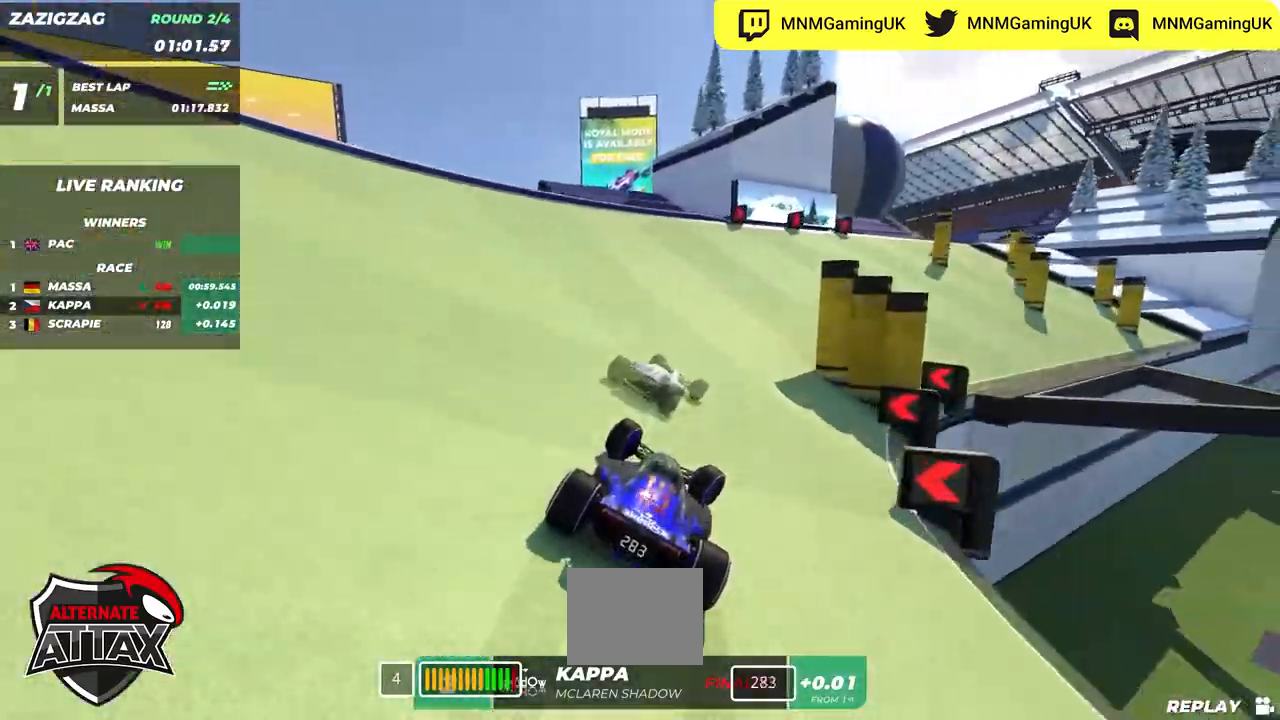
{"keys": ["up"], "events": [[400, "right", "up"]]}
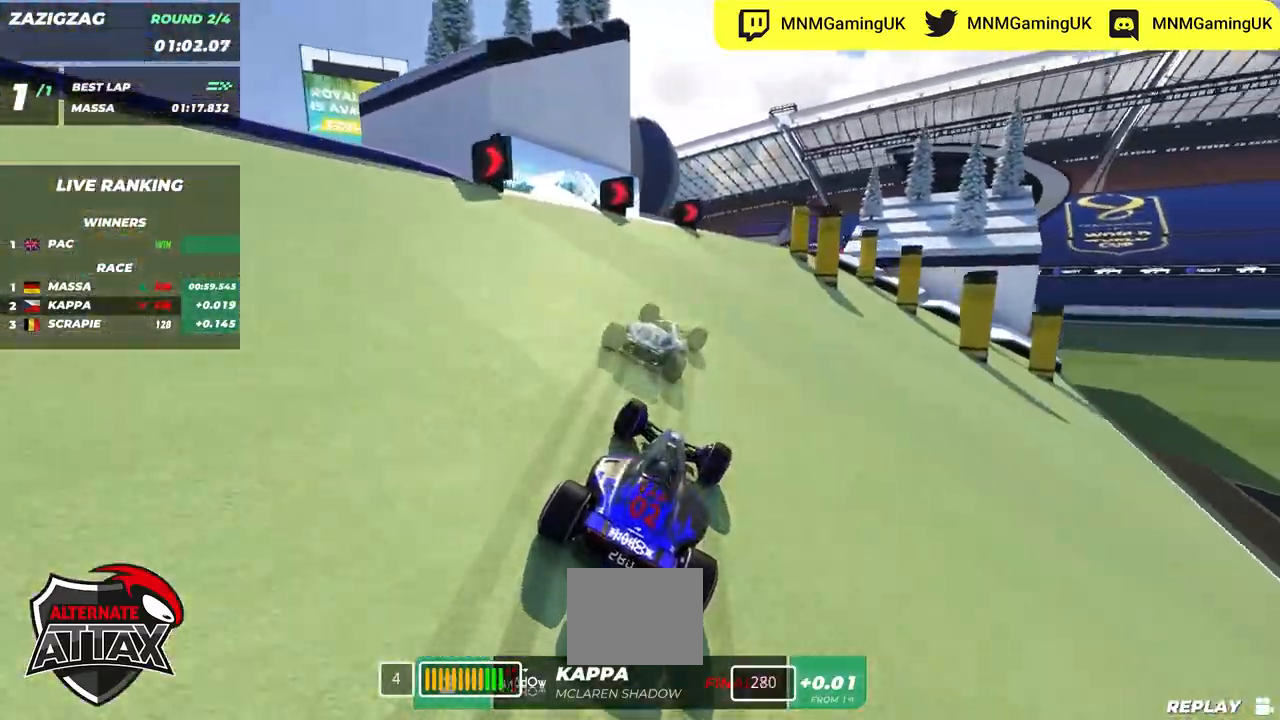
{"keys": ["up"], "events": [[184, "right", "down"], [300, "right", "up"]]}
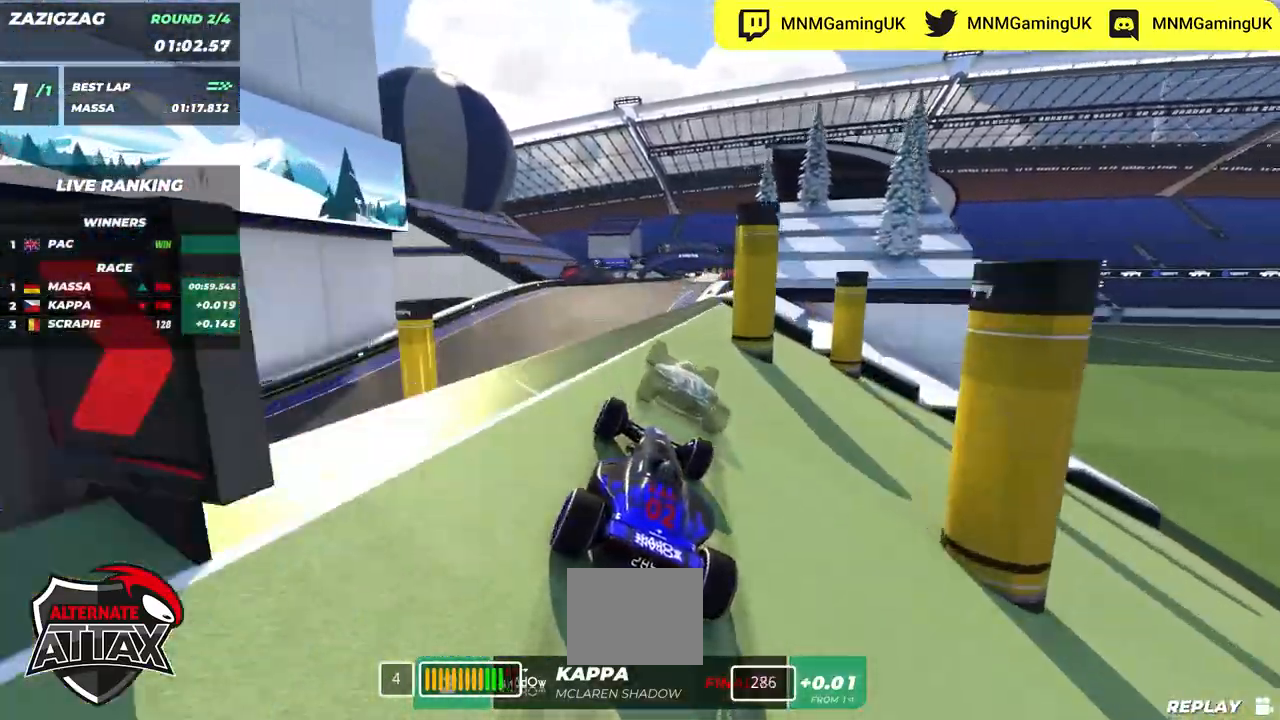
{"keys": ["up"], "events": [[17, "right", "down"], [117, "right", "up"], [350, "left", "down"], [484, "left", "up"]]}
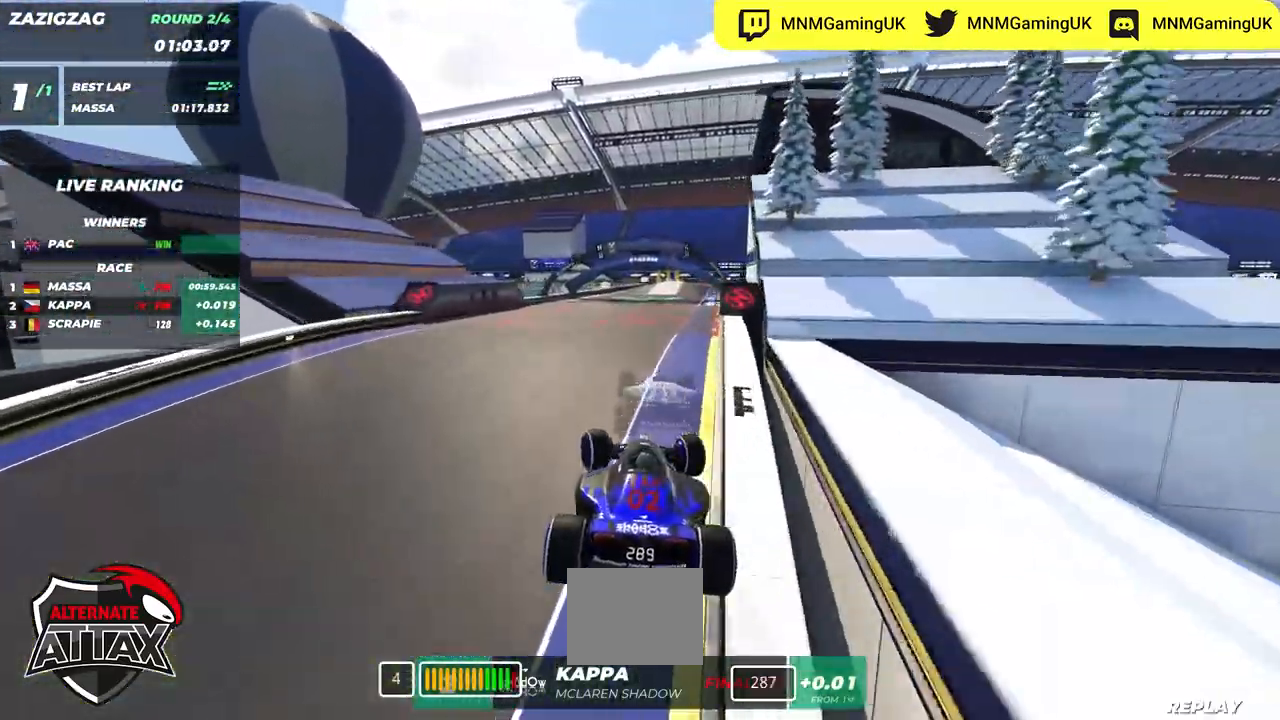
{"keys": ["up"], "events": [[200, "right", "down"], [384, "right", "up"]]}
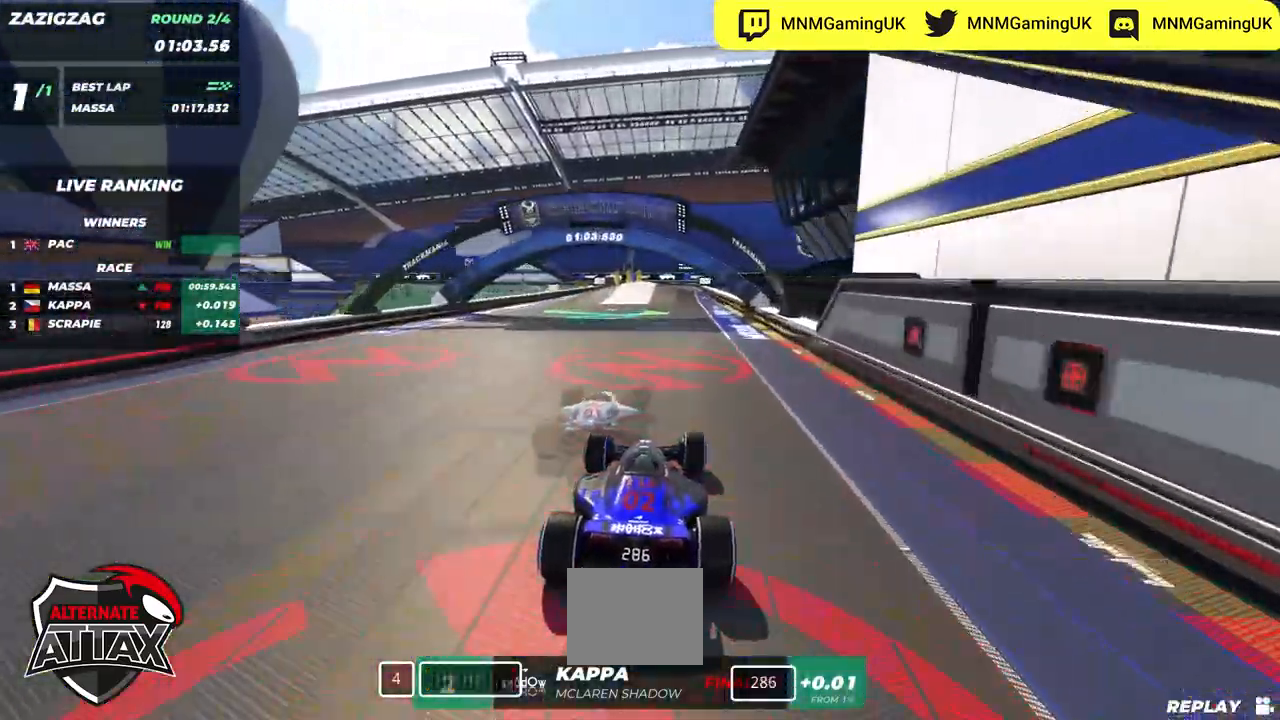
{"keys": ["left", "up"], "events": [[150, "left", "down"], [400, "left", "up"], [417, "left", "down"]]}
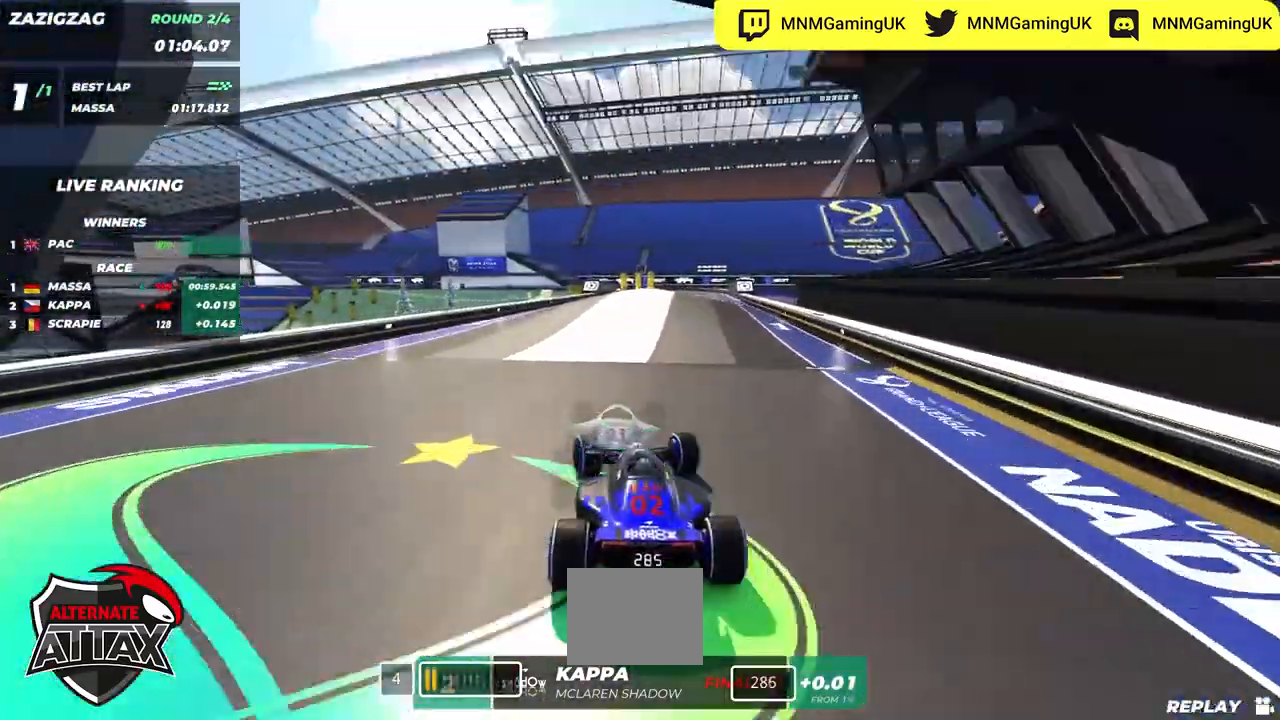
{"keys": ["right", "up"], "events": [[334, "left", "up"], [434, "right", "down"]]}
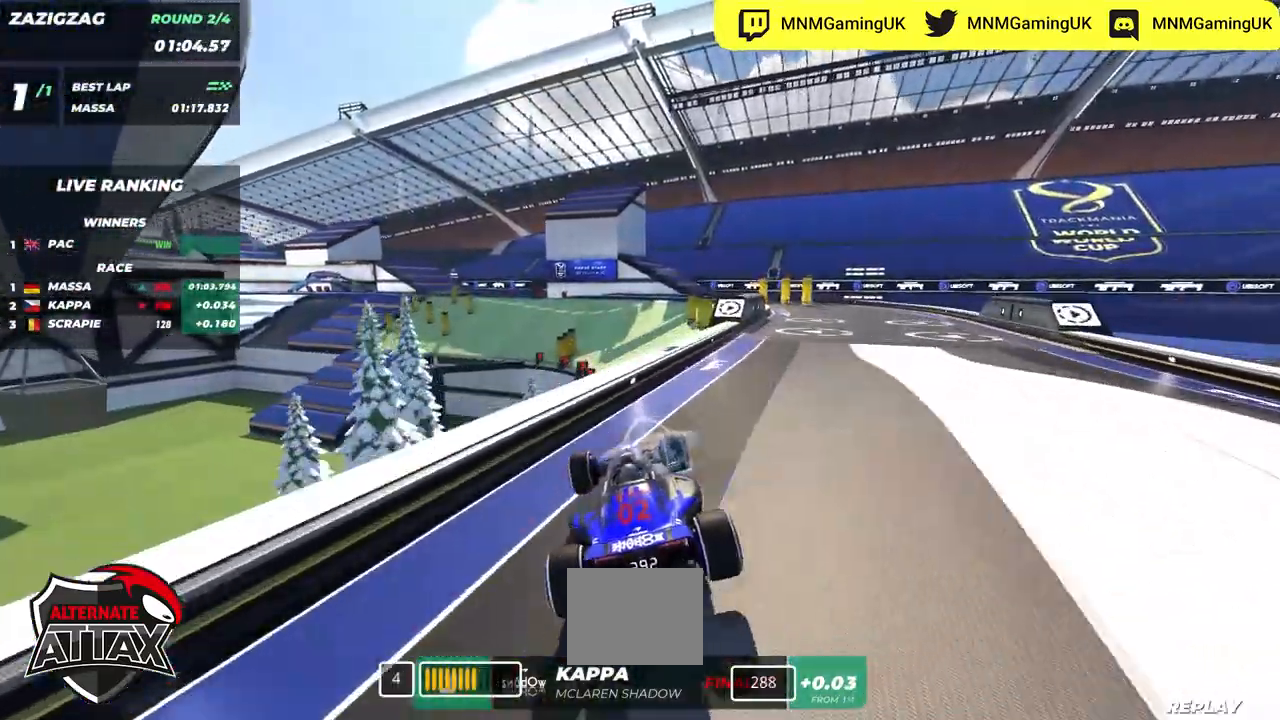
{"keys": ["right", "up"], "events": [[150, "down", "down"], [234, "down", "up"]]}
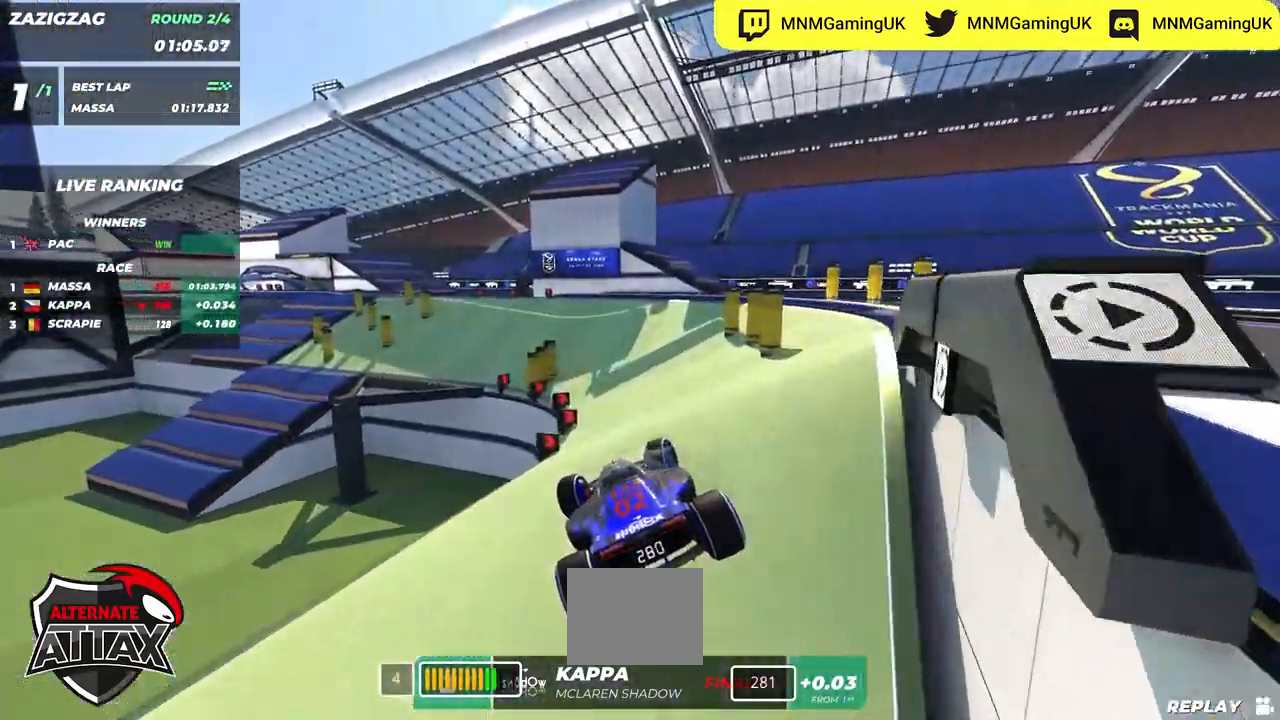
{"keys": ["left", "up"], "events": [[350, "right", "up"], [500, "left", "down"]]}
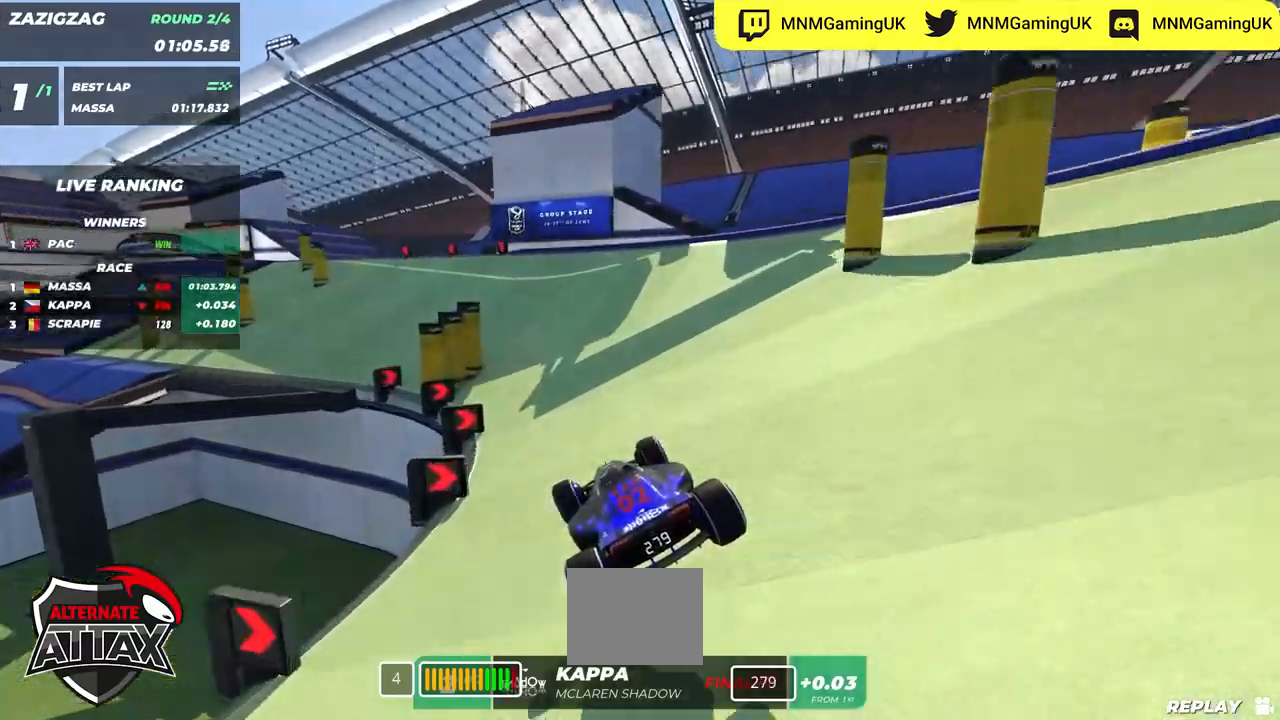
{"keys": ["up"], "events": [[367, "left", "up"]]}
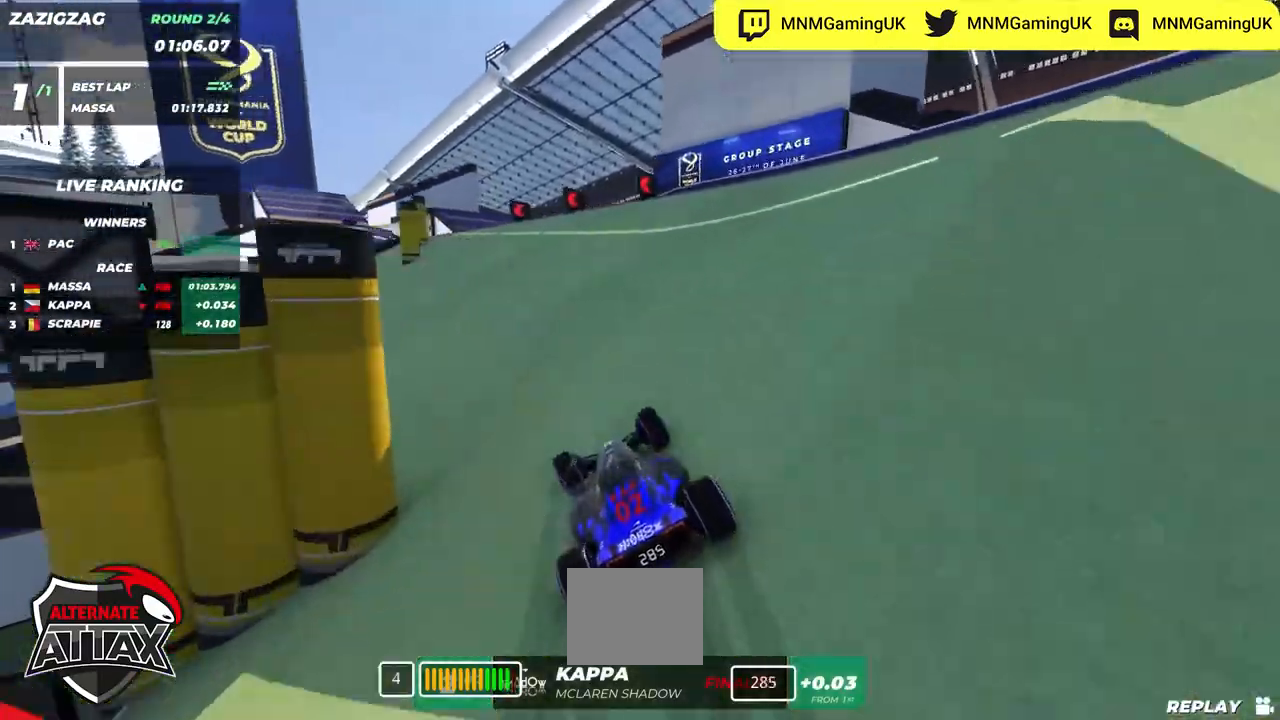
{"keys": ["up"], "events": [[17, "left", "down"], [250, "left", "up"], [400, "right", "down"], [500, "right", "up"]]}